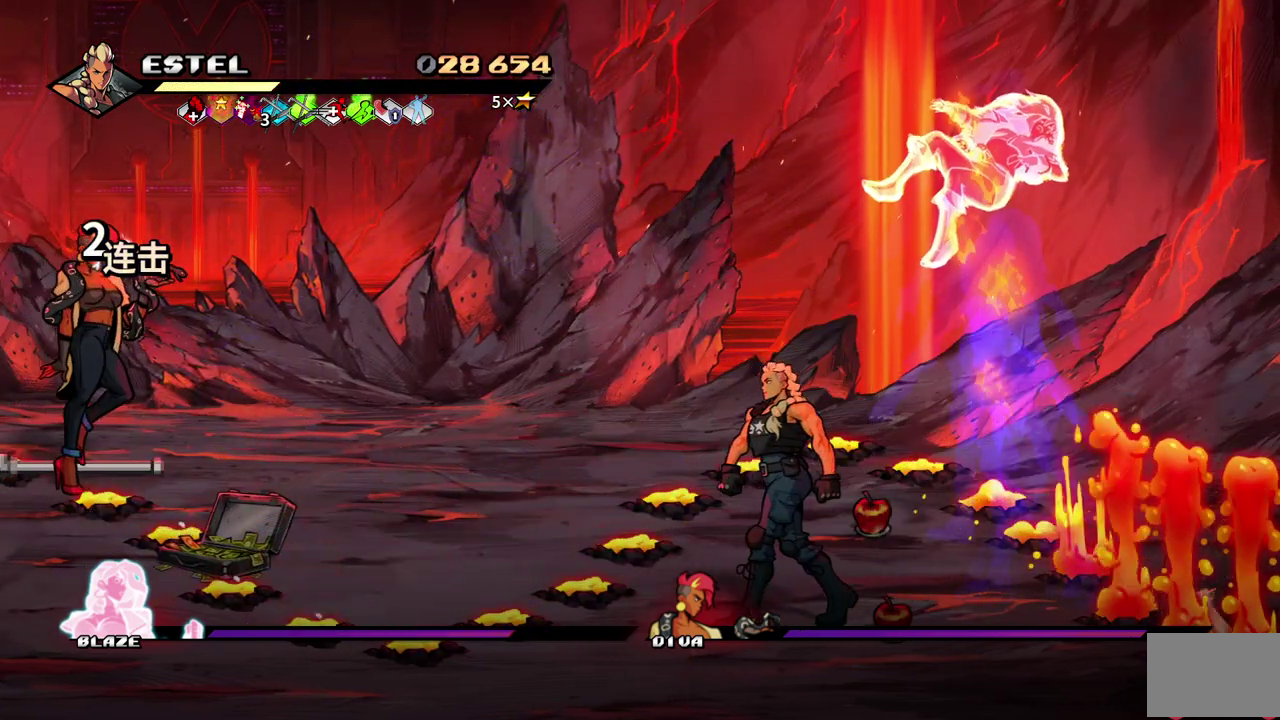
Gameplay with a controller (PlayStation layout); each line is a JSON object with the inputs held at the frame after it. "events" lists button and stick changes between this image and that frame as [ms after this image, input, new state], when the widget could be followed in between. Not read: L3 R3 left_stick right_stick.
{"buttons": ["DPAD_UP", "DPAD_LEFT"], "events": [[50, "DPAD_UP", "down"]]}
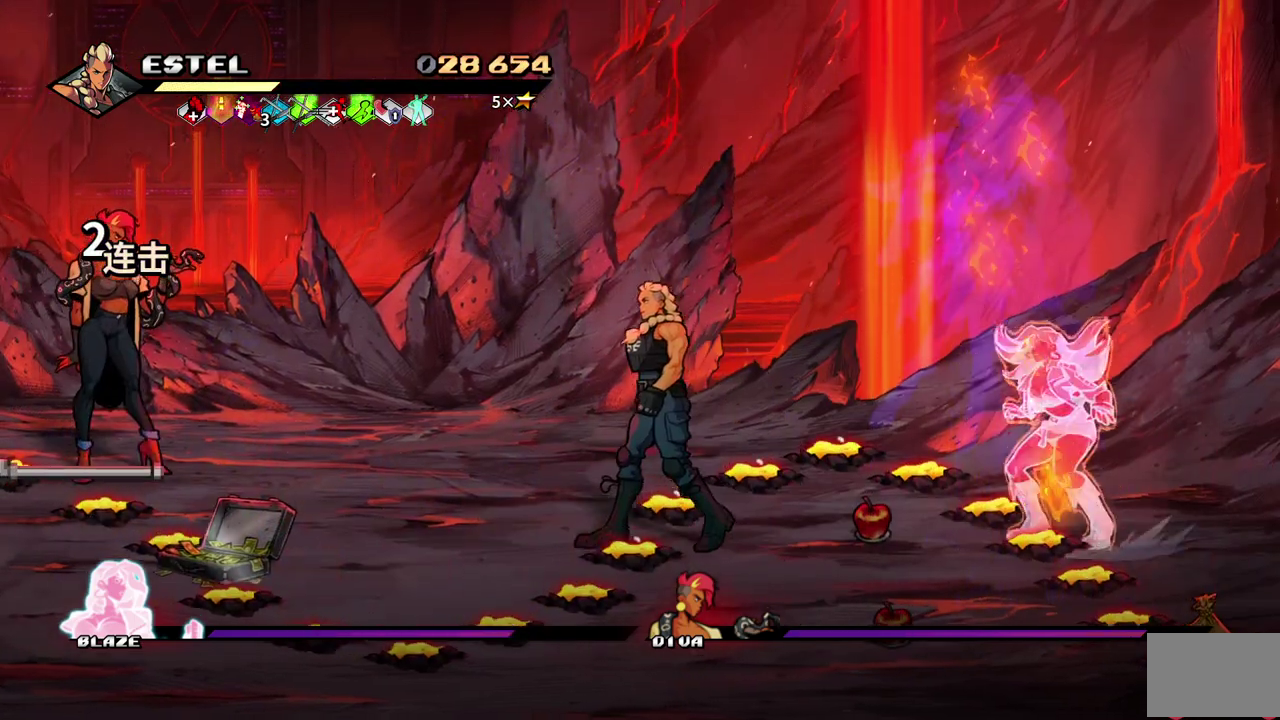
{"buttons": [], "events": [[100, "DPAD_UP", "up"], [250, "CIRCLE", "down"], [267, "TRIANGLE", "down"], [333, "DPAD_LEFT", "up"], [433, "CIRCLE", "up"], [433, "TRIANGLE", "up"]]}
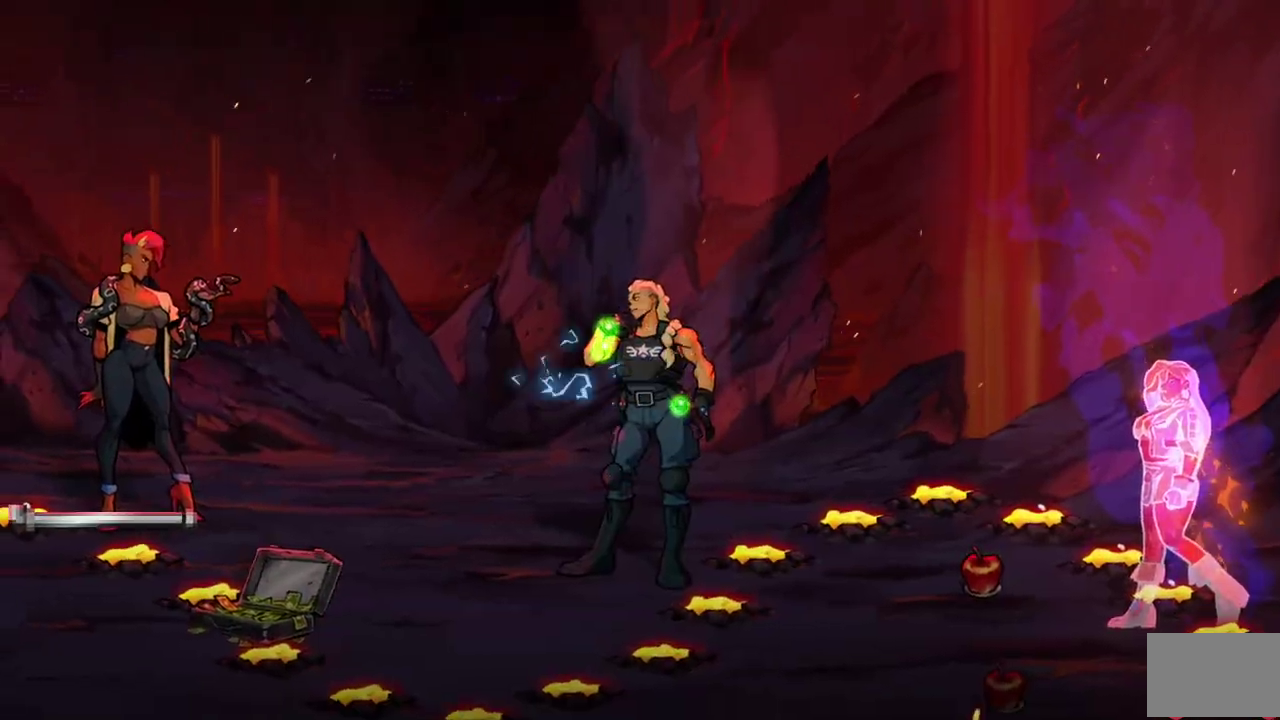
{"buttons": [], "events": []}
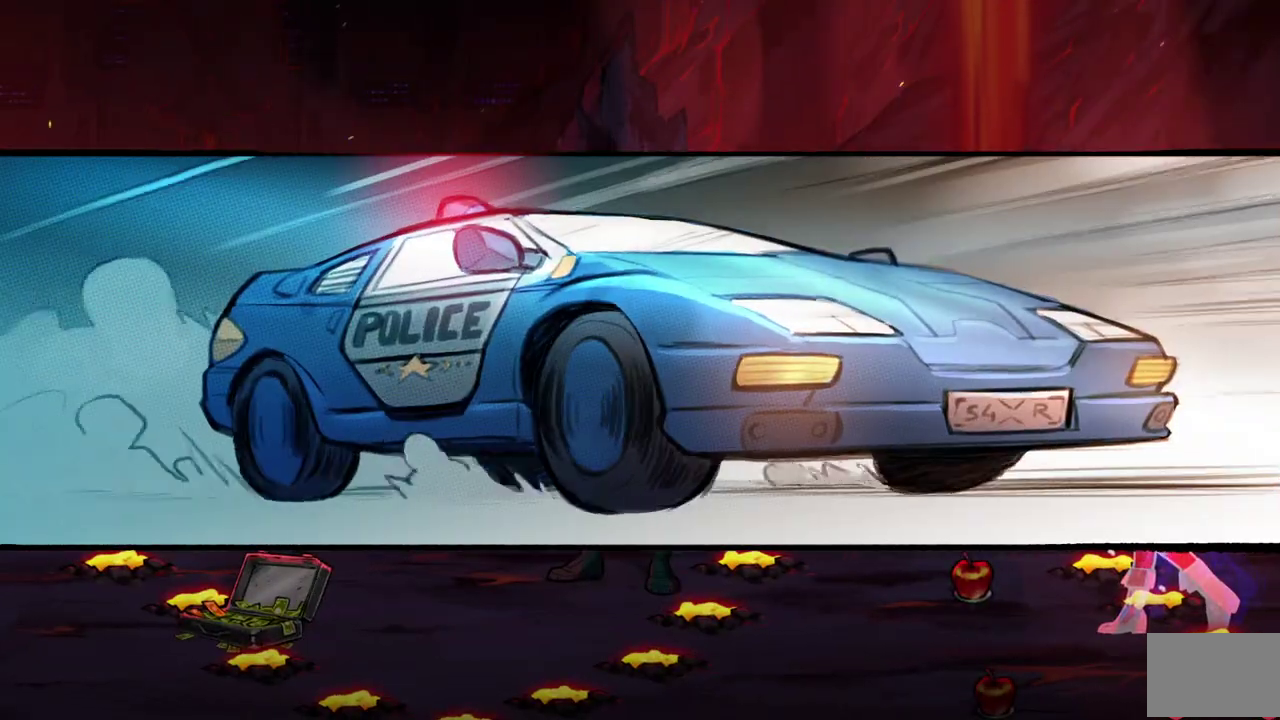
{"buttons": [], "events": []}
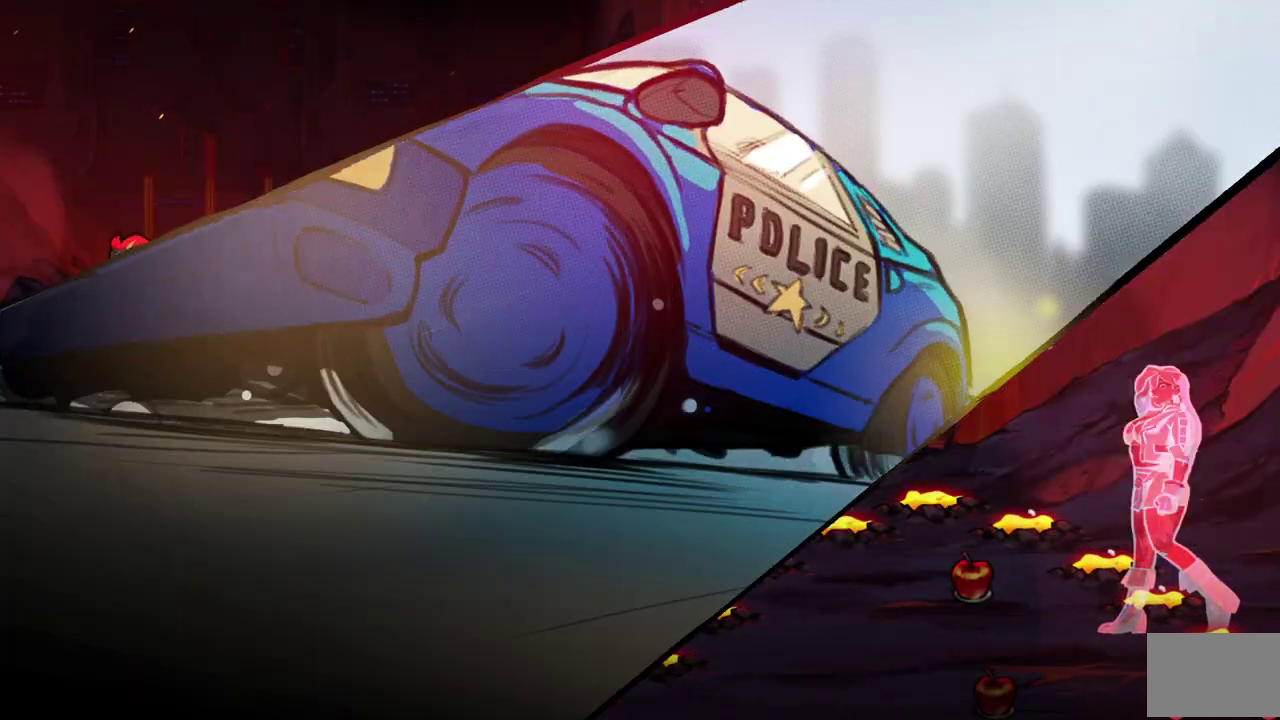
{"buttons": [], "events": []}
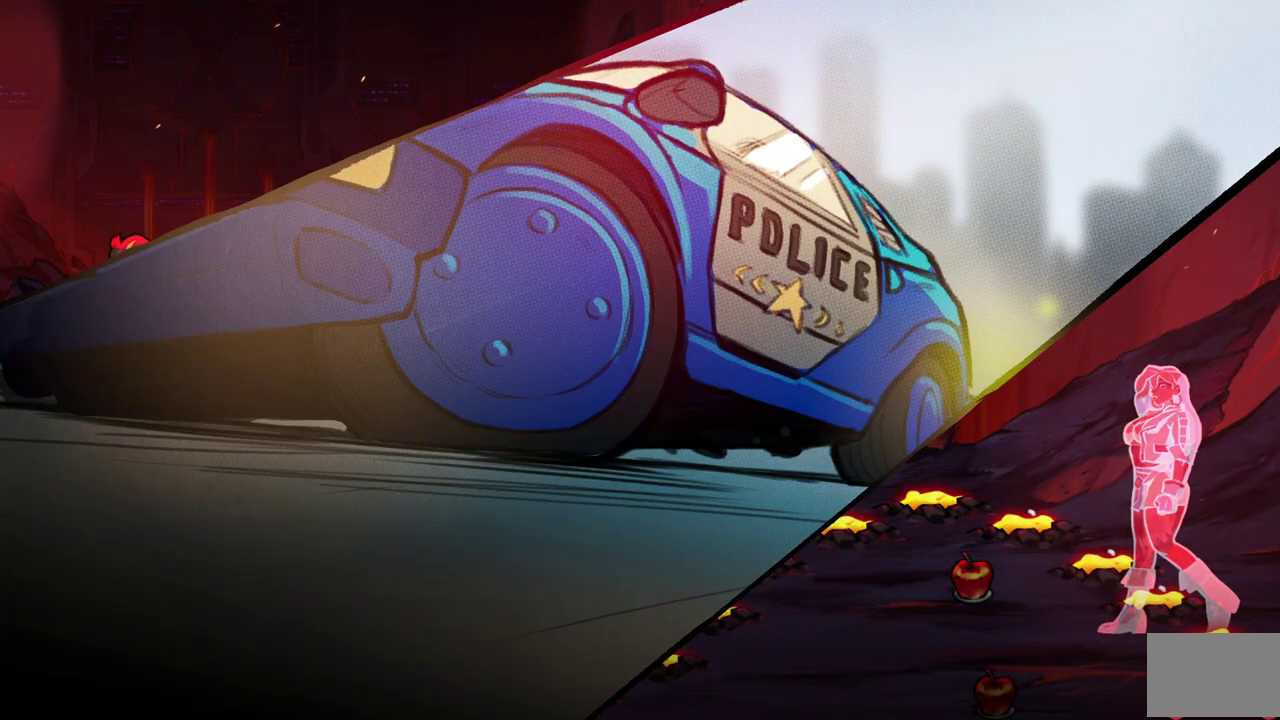
{"buttons": [], "events": []}
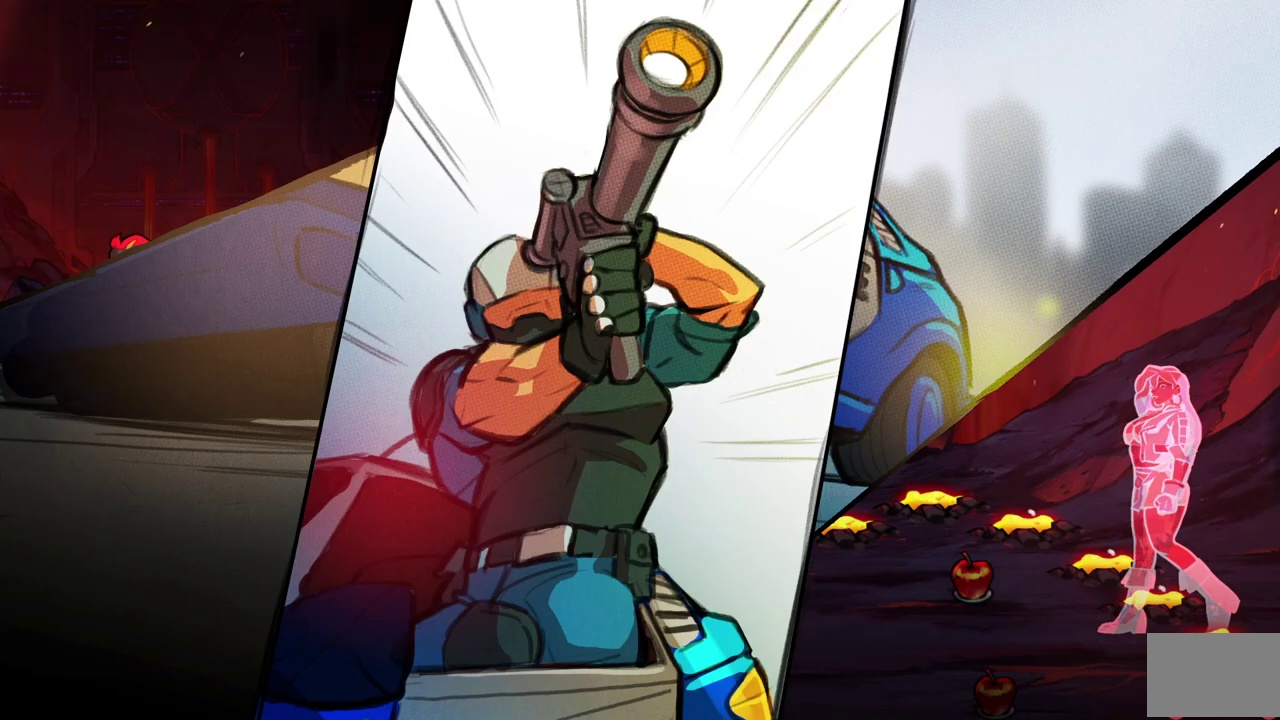
{"buttons": [], "events": []}
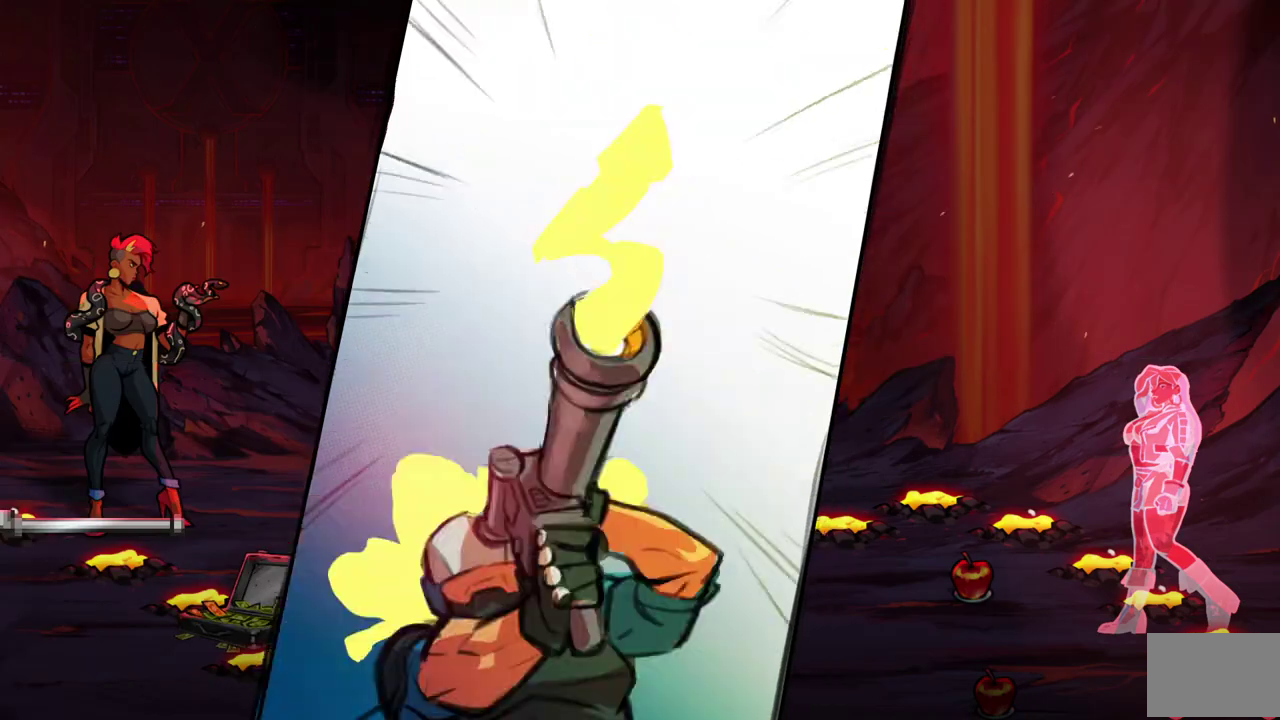
{"buttons": ["DPAD_LEFT"], "events": [[117, "DPAD_LEFT", "down"]]}
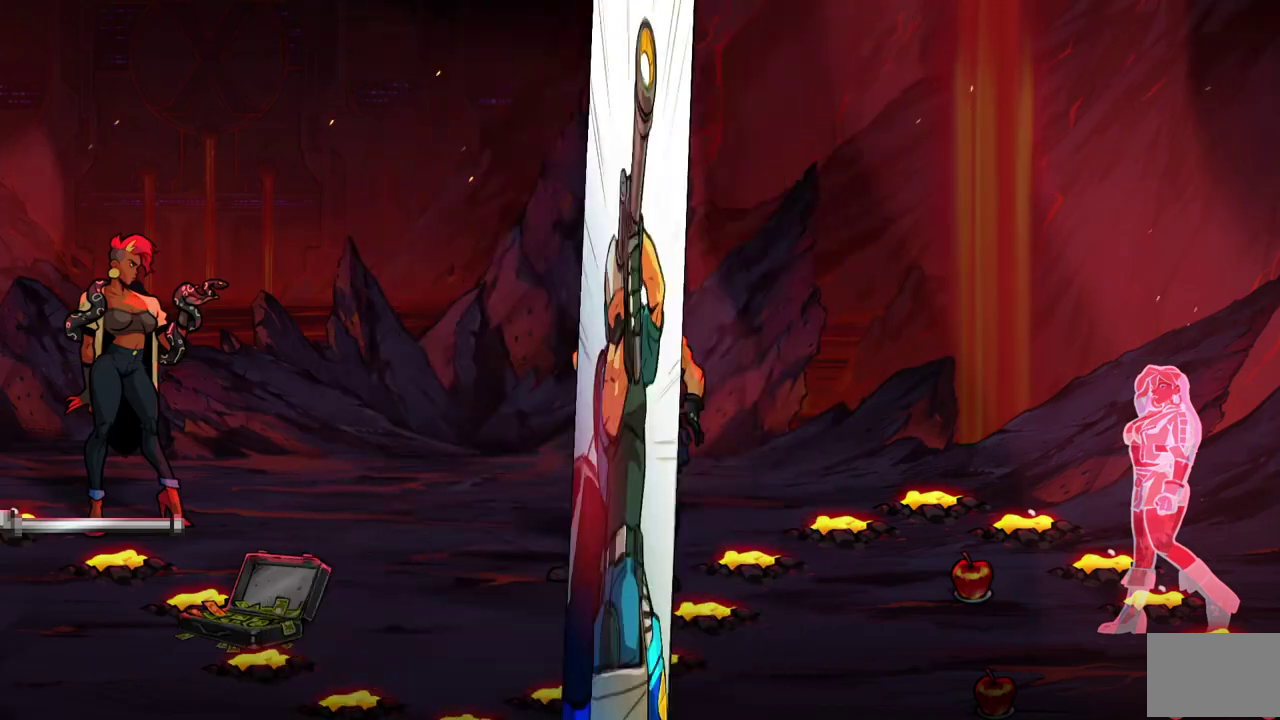
{"buttons": ["DPAD_LEFT"], "events": []}
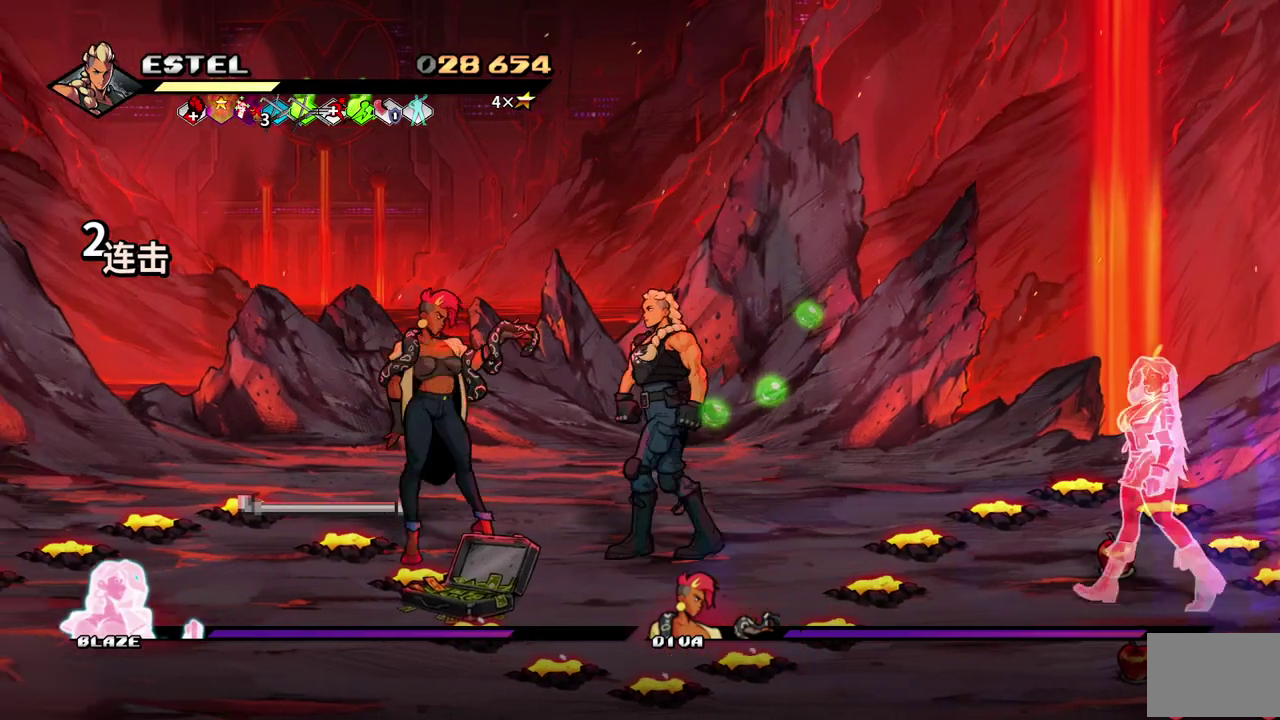
{"buttons": ["DPAD_LEFT"], "events": [[133, "SQUARE", "down"], [300, "SQUARE", "up"], [400, "DPAD_UP", "down"], [450, "DPAD_UP", "up"]]}
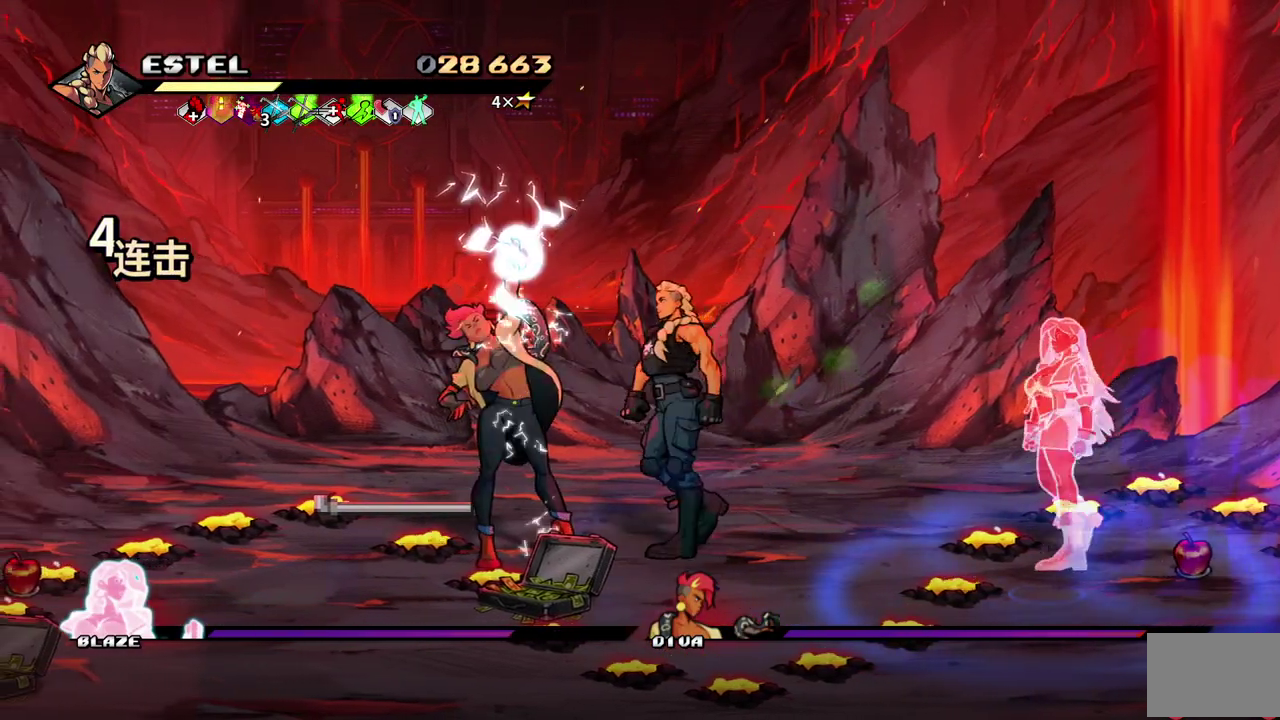
{"buttons": ["SQUARE", "DPAD_RIGHT"], "events": [[233, "DPAD_LEFT", "up"], [250, "DPAD_RIGHT", "down"], [333, "DPAD_RIGHT", "up"], [383, "DPAD_RIGHT", "down"], [483, "SQUARE", "down"]]}
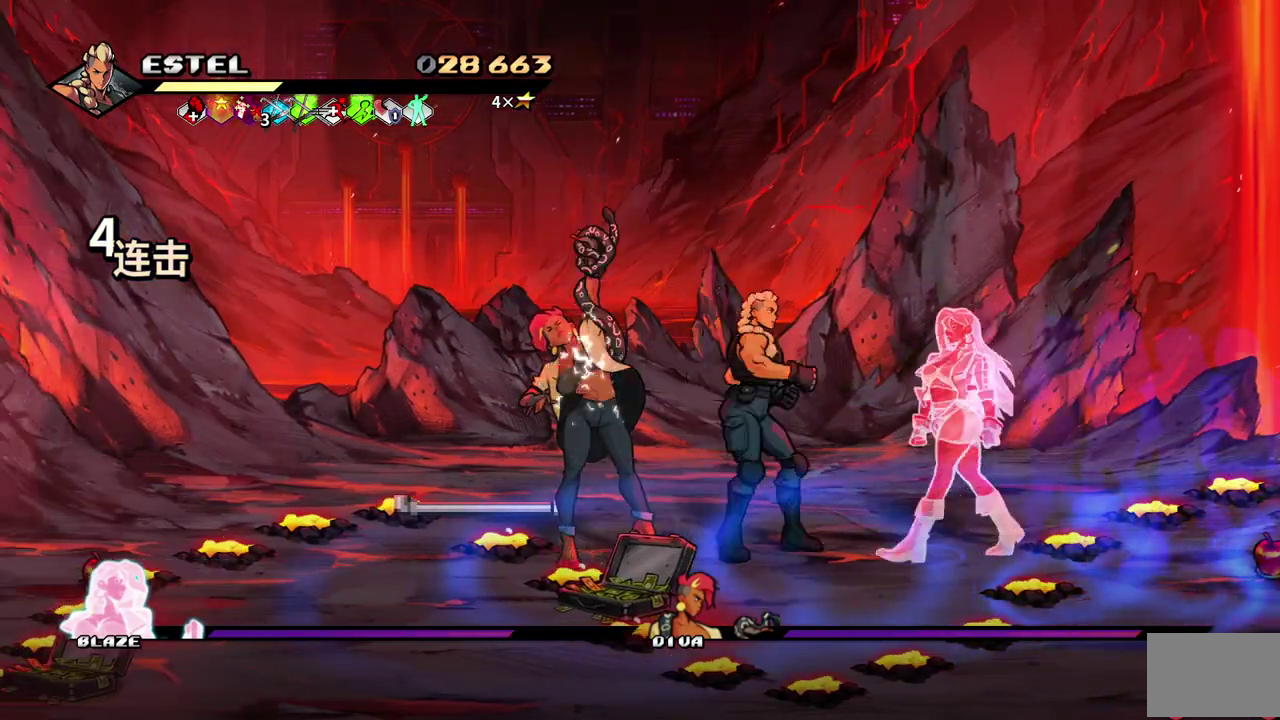
{"buttons": ["SQUARE", "DPAD_RIGHT"], "events": []}
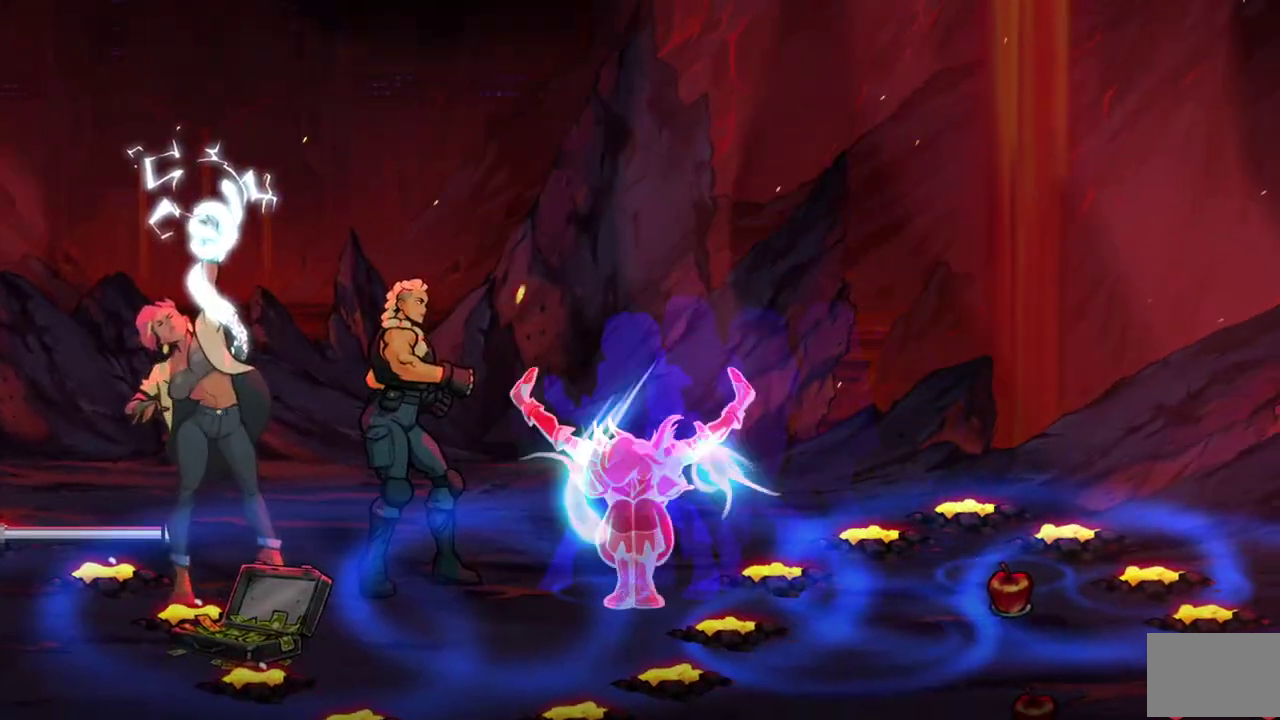
{"buttons": ["SQUARE"], "events": [[433, "DPAD_RIGHT", "up"]]}
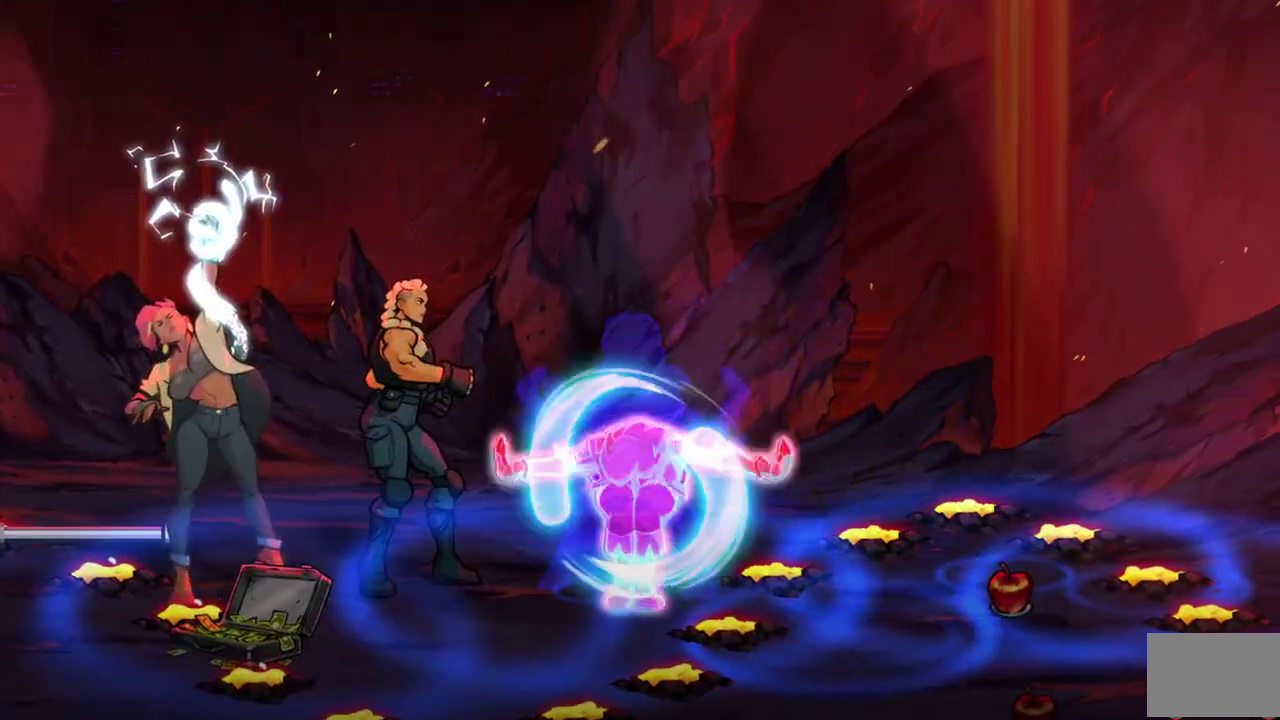
{"buttons": ["SQUARE", "DPAD_LEFT"], "events": [[17, "DPAD_LEFT", "down"], [17, "SQUARE", "up"], [417, "SQUARE", "down"]]}
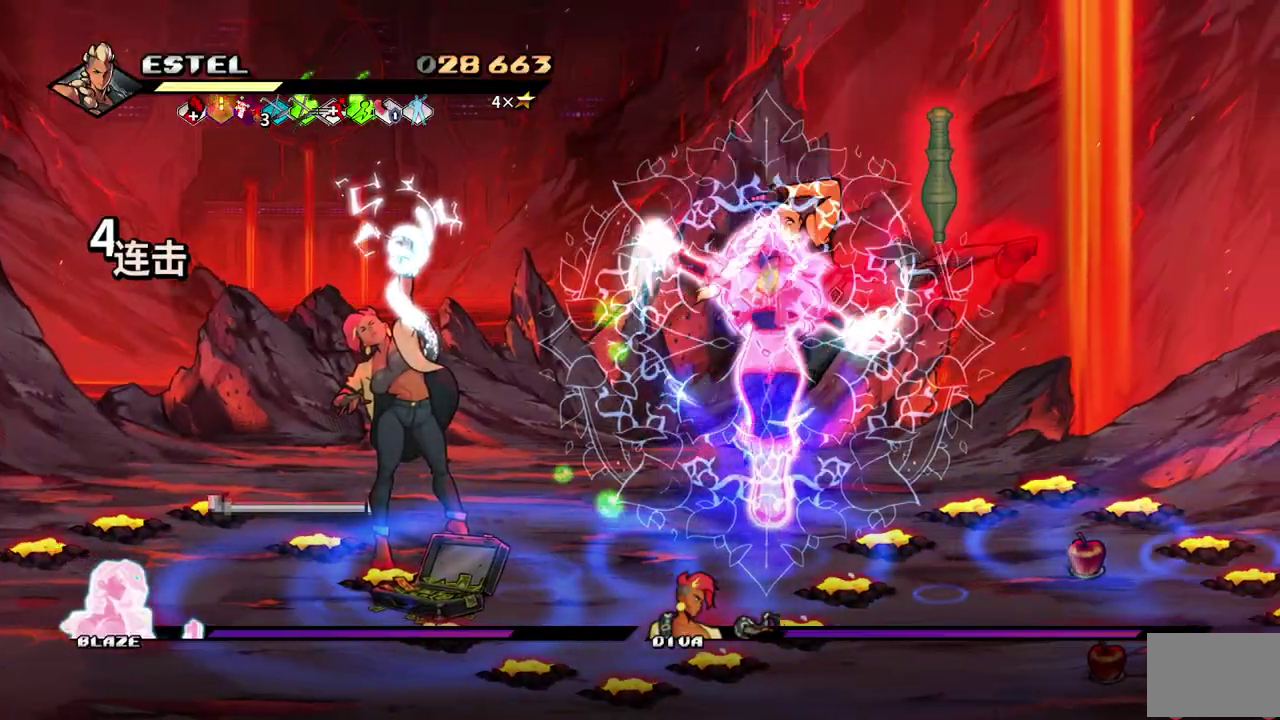
{"buttons": ["DPAD_UP"], "events": [[33, "DPAD_LEFT", "up"], [33, "SQUARE", "up"], [317, "DPAD_RIGHT", "down"], [350, "DPAD_RIGHT", "up"], [417, "DPAD_RIGHT", "down"], [483, "DPAD_RIGHT", "up"], [483, "DPAD_UP", "down"]]}
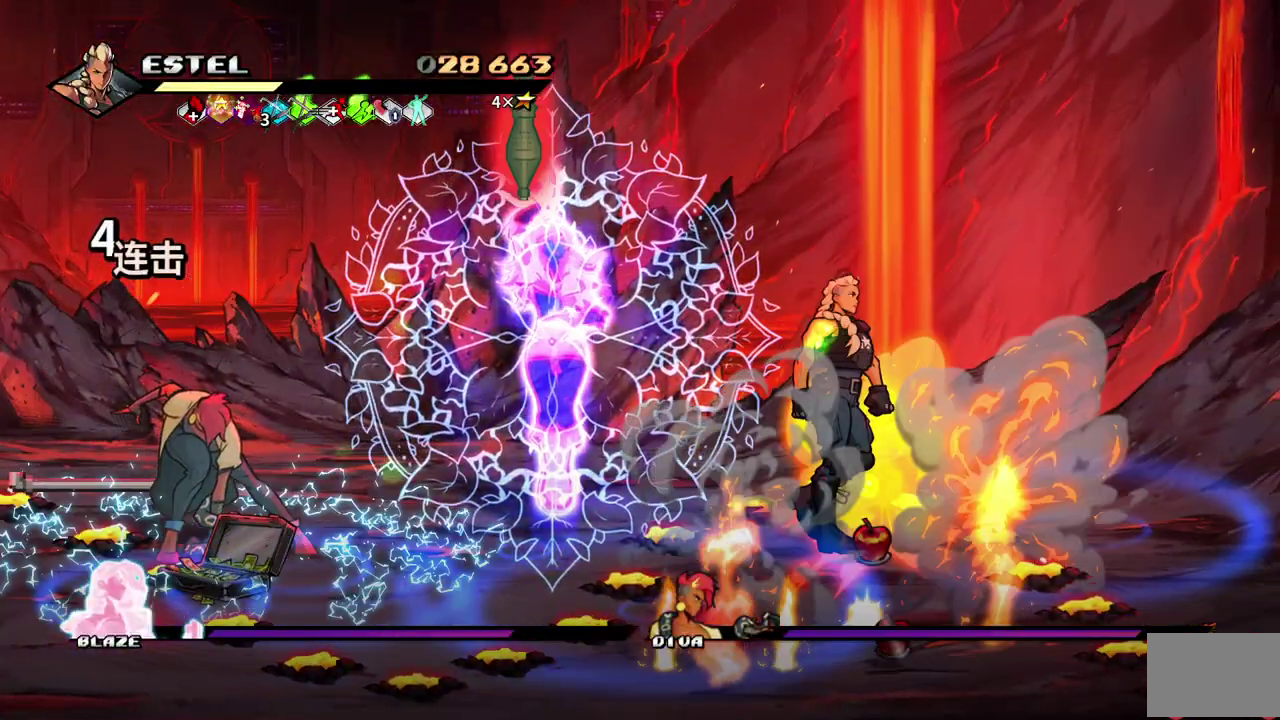
{"buttons": ["SQUARE", "DPAD_RIGHT"], "events": [[17, "DPAD_RIGHT", "down"], [17, "DPAD_UP", "up"], [17, "SQUARE", "down"]]}
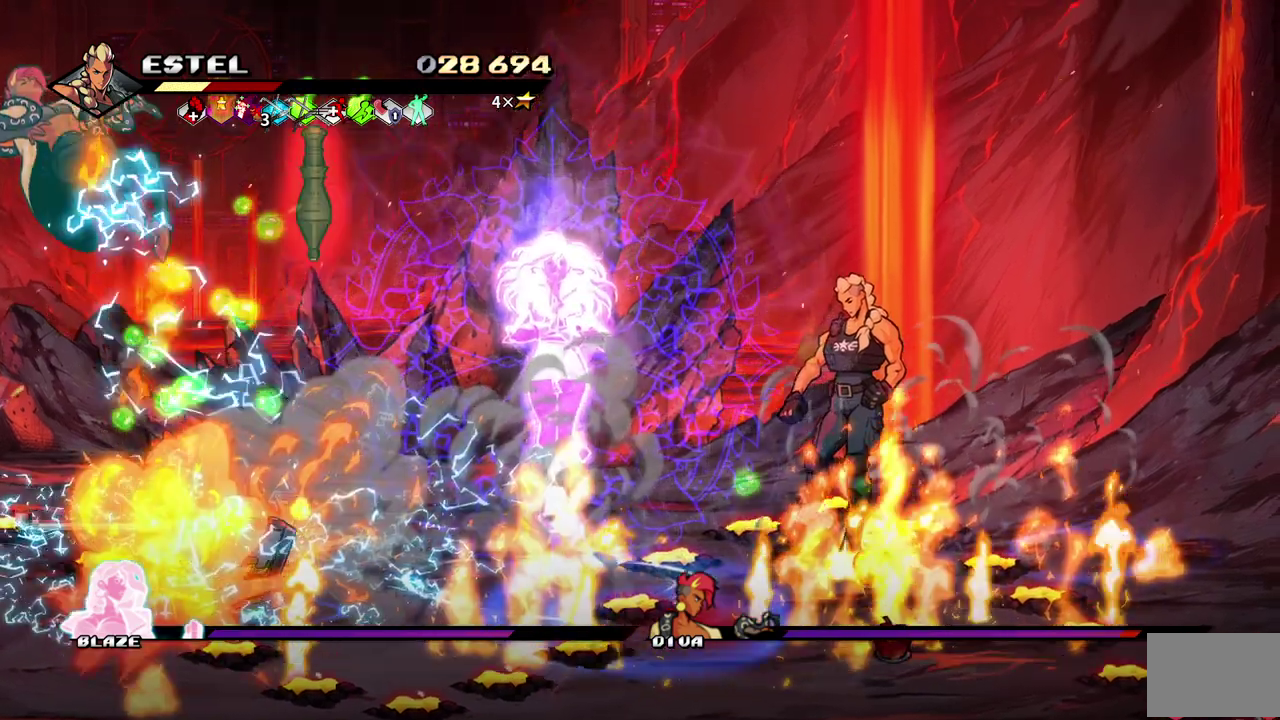
{"buttons": [], "events": [[67, "SQUARE", "up"], [150, "DPAD_RIGHT", "up"]]}
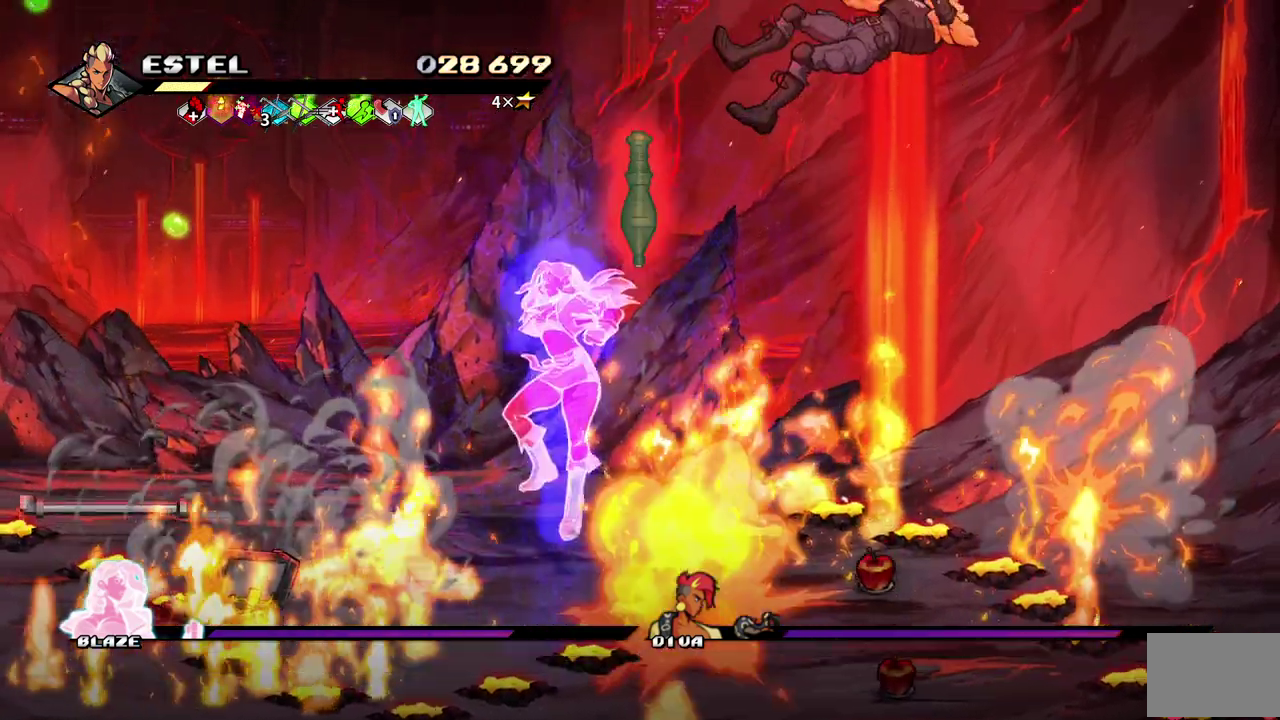
{"buttons": [], "events": []}
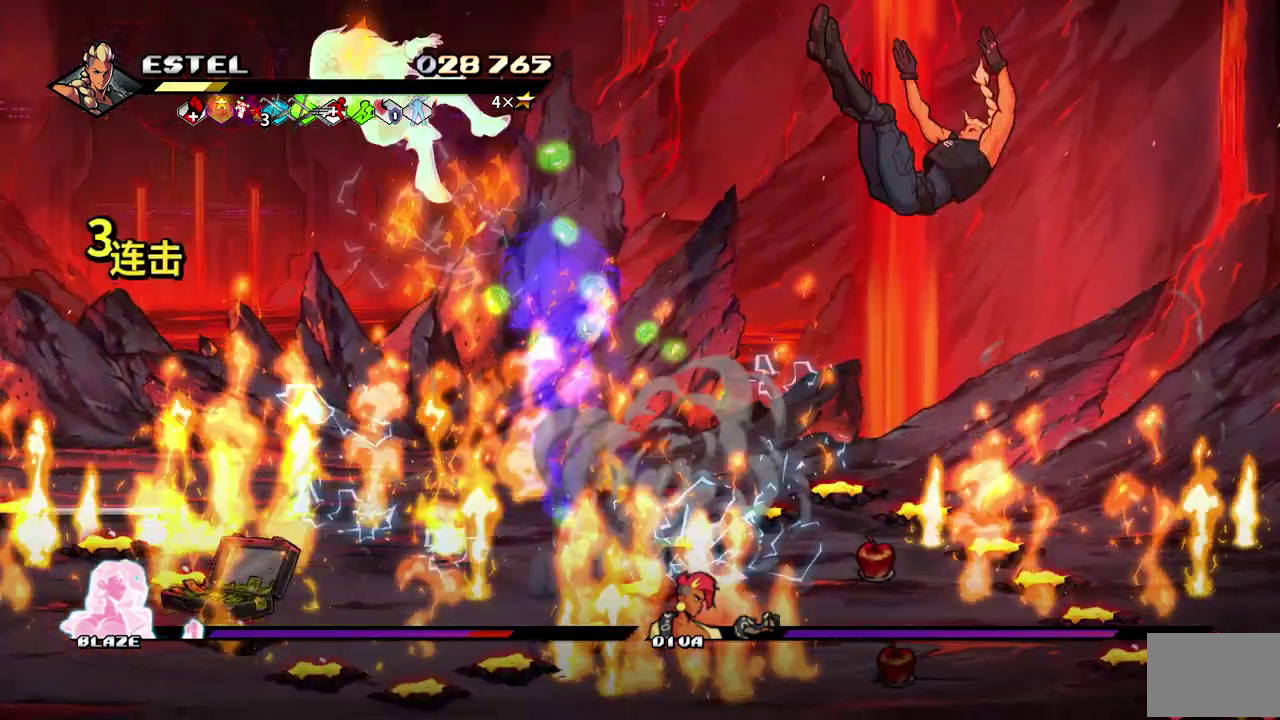
{"buttons": ["DPAD_LEFT"], "events": [[417, "DPAD_LEFT", "down"]]}
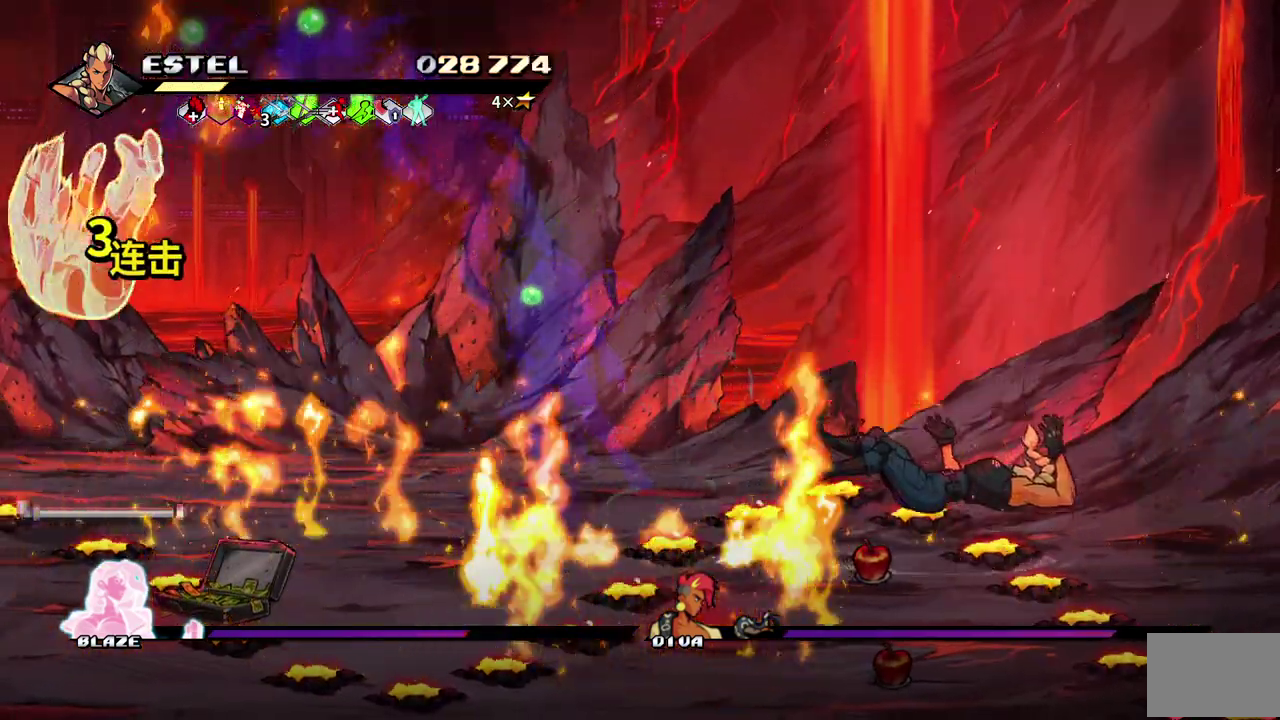
{"buttons": ["DPAD_LEFT"], "events": []}
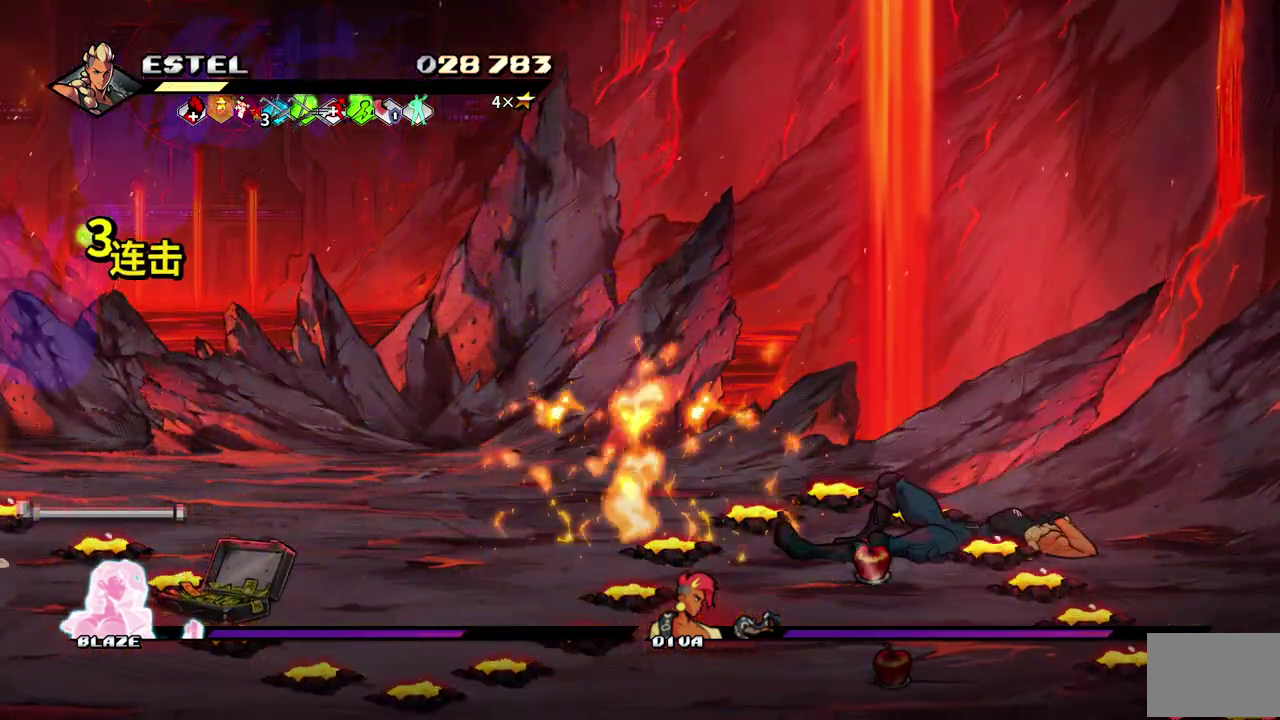
{"buttons": ["DPAD_LEFT"], "events": []}
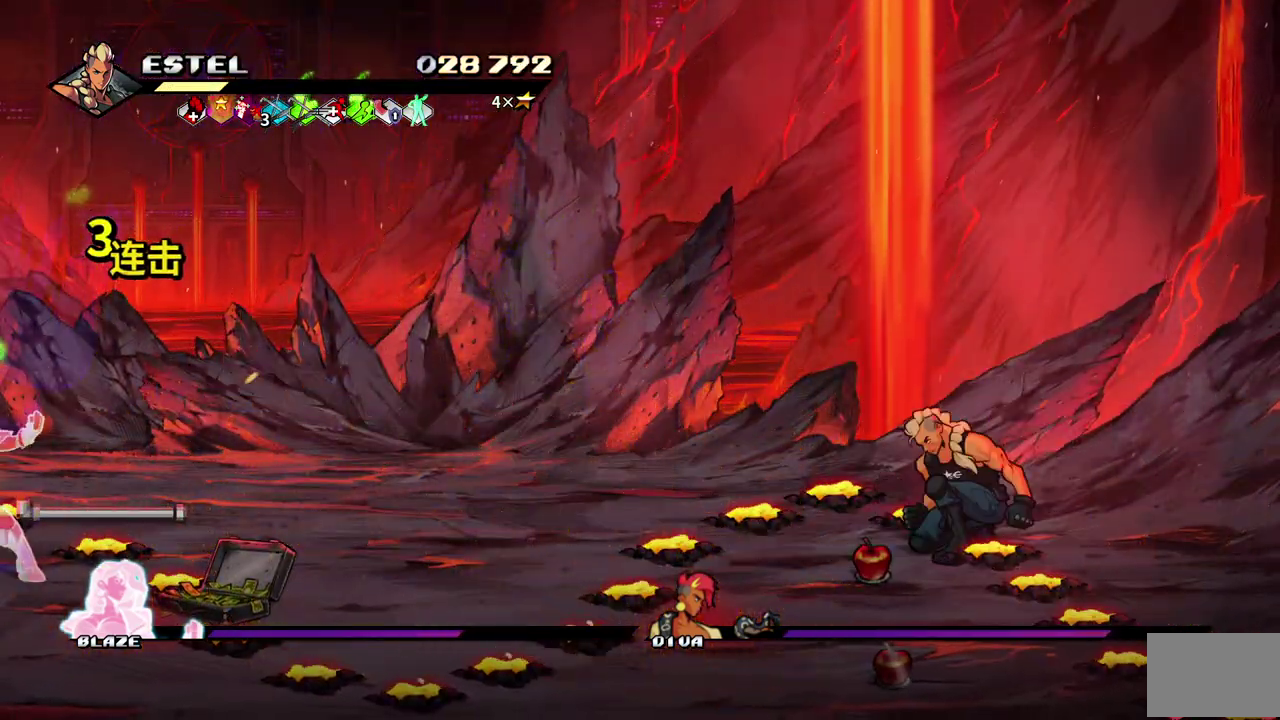
{"buttons": ["DPAD_UP", "DPAD_LEFT"], "events": [[250, "DPAD_UP", "down"]]}
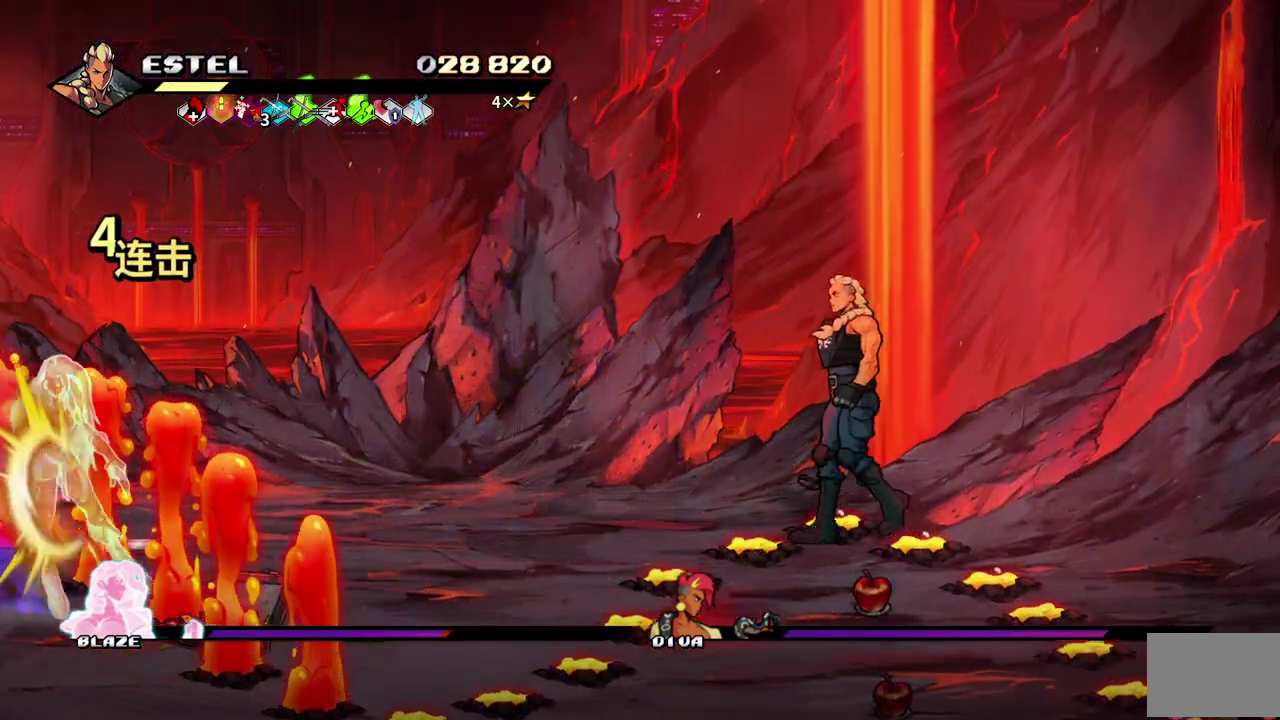
{"buttons": ["DPAD_LEFT"], "events": [[217, "DPAD_UP", "up"]]}
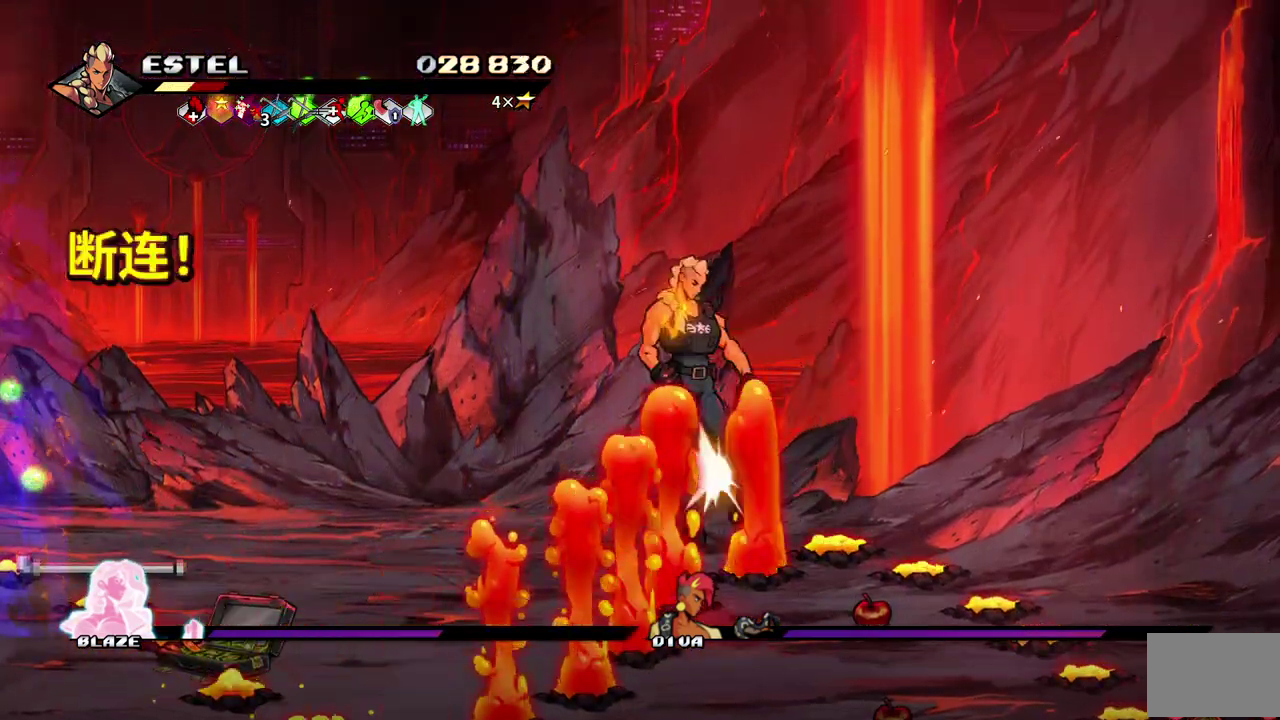
{"buttons": [], "events": [[400, "DPAD_LEFT", "up"]]}
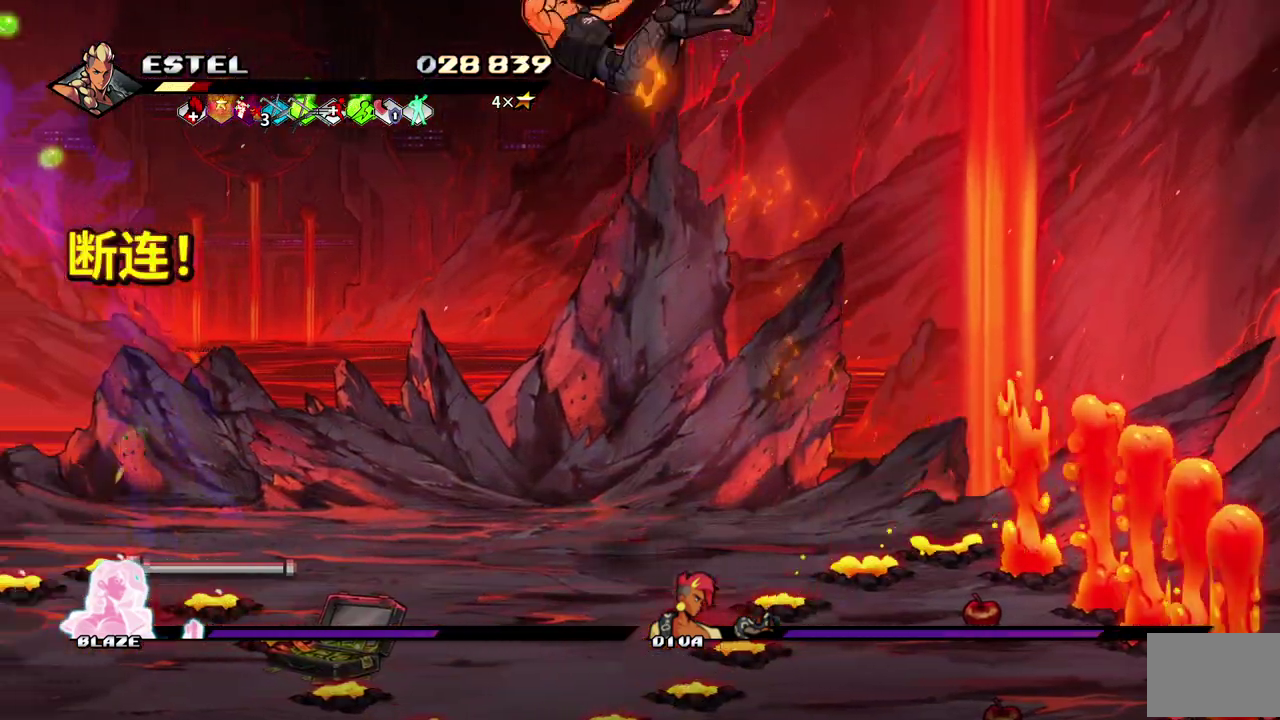
{"buttons": [], "events": [[233, "DPAD_RIGHT", "down"], [383, "CROSS", "down"], [400, "DPAD_RIGHT", "up"], [483, "CROSS", "up"]]}
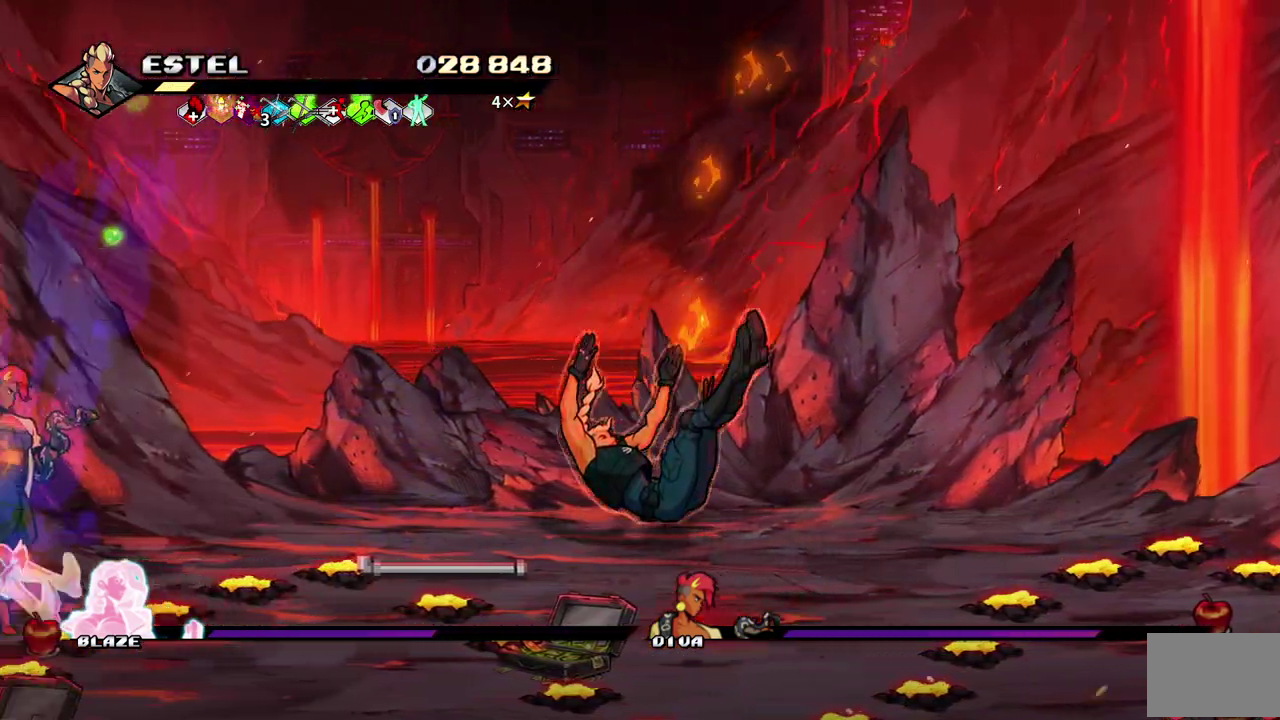
{"buttons": ["DPAD_RIGHT"], "events": [[150, "DPAD_RIGHT", "down"]]}
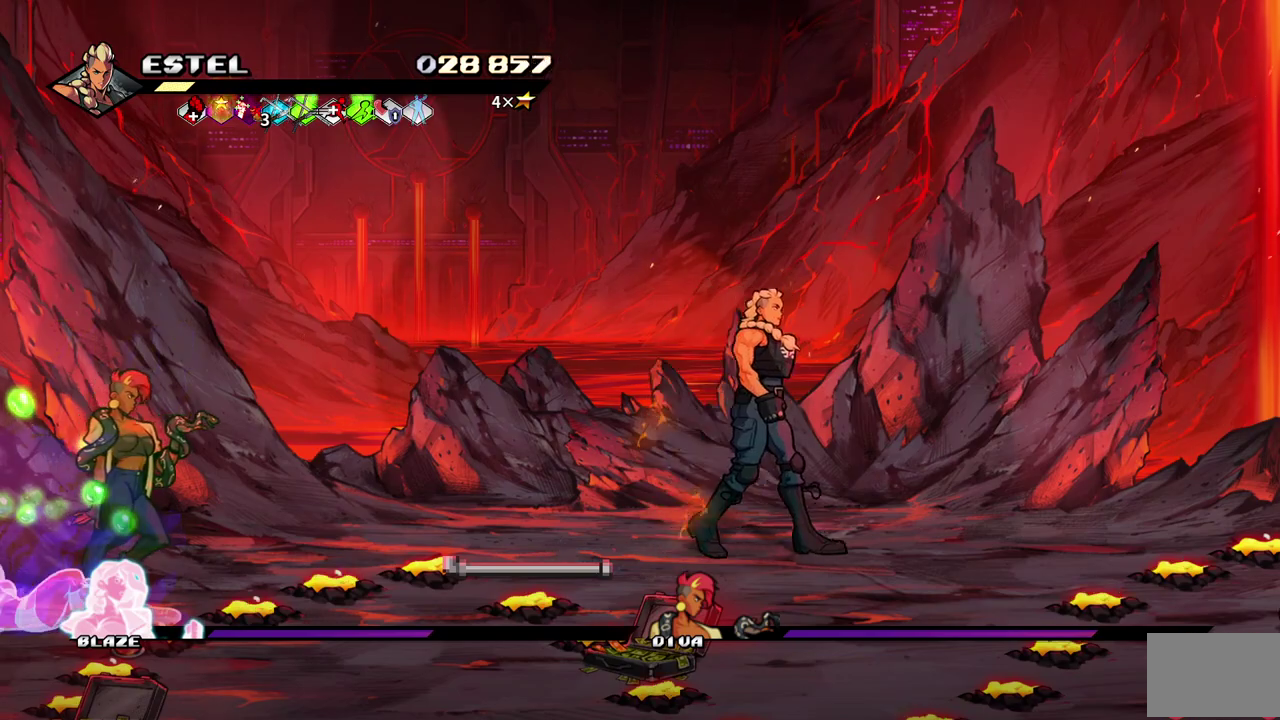
{"buttons": ["CIRCLE", "TRIANGLE"], "events": [[17, "DPAD_DOWN", "down"], [133, "DPAD_RIGHT", "up"], [200, "DPAD_LEFT", "down"], [250, "DPAD_DOWN", "up"], [350, "CIRCLE", "down"], [367, "TRIANGLE", "down"], [483, "DPAD_LEFT", "up"]]}
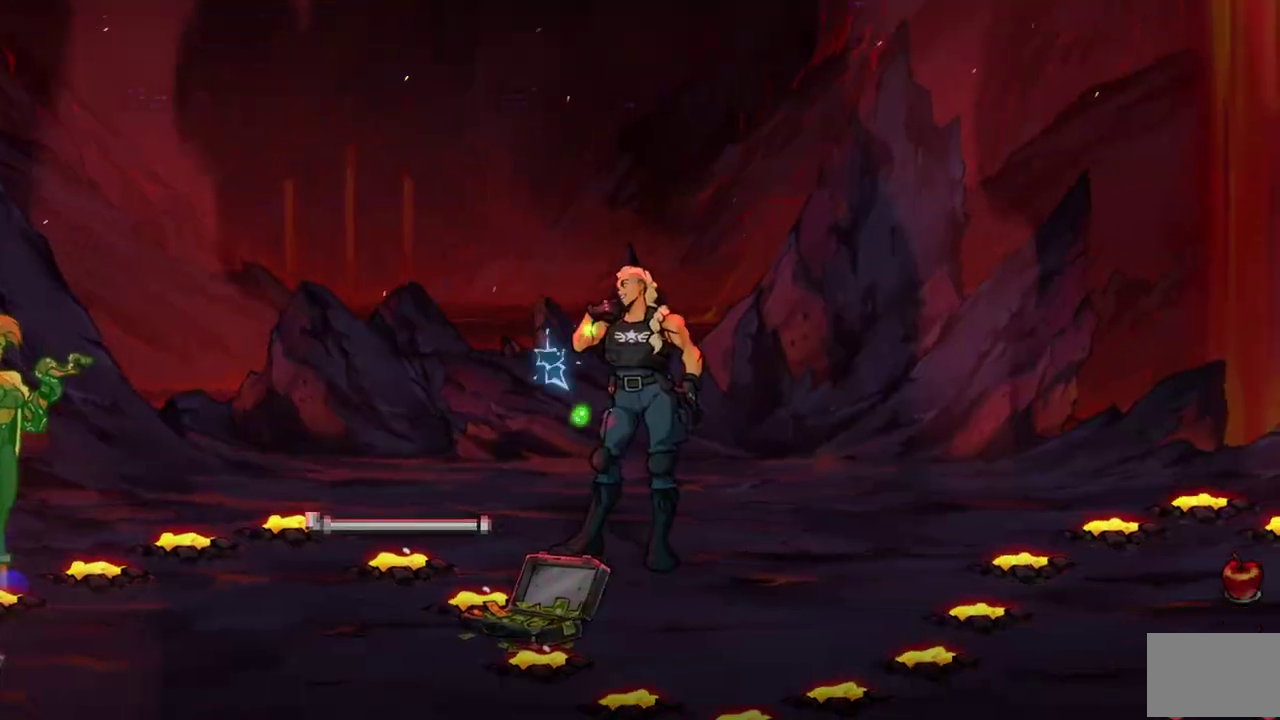
{"buttons": [], "events": [[17, "CIRCLE", "up"], [17, "TRIANGLE", "up"]]}
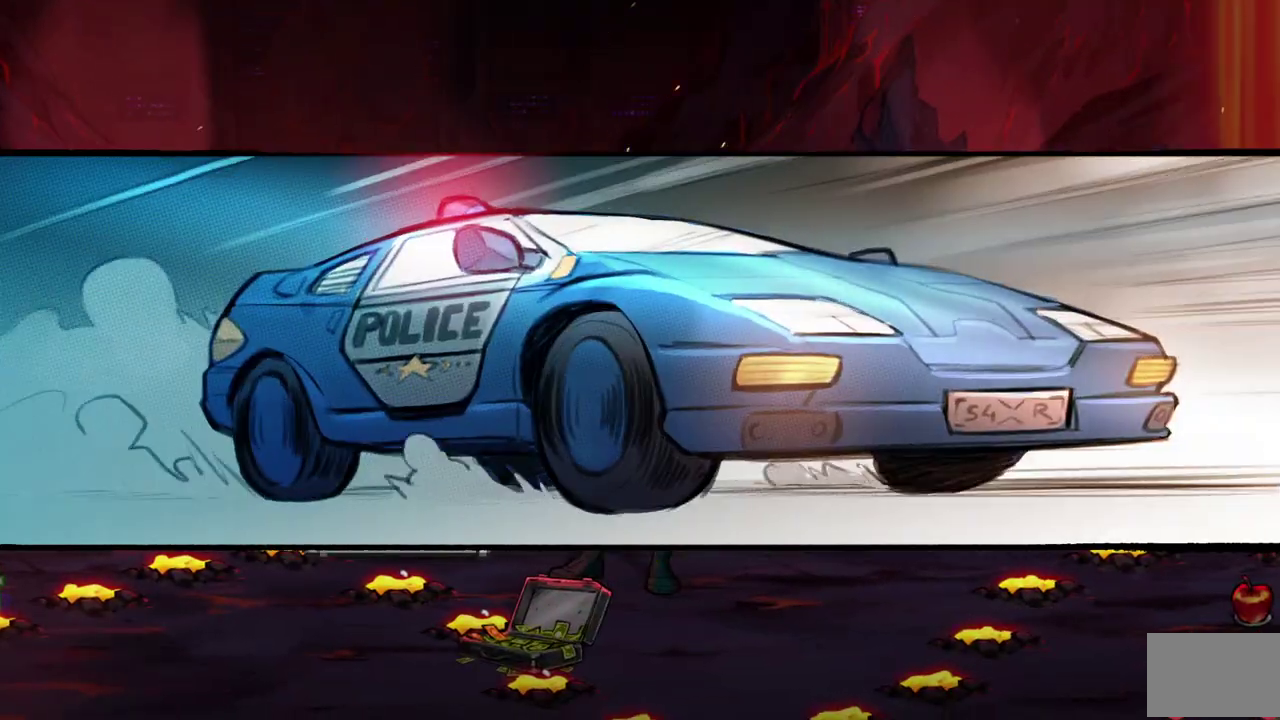
{"buttons": [], "events": []}
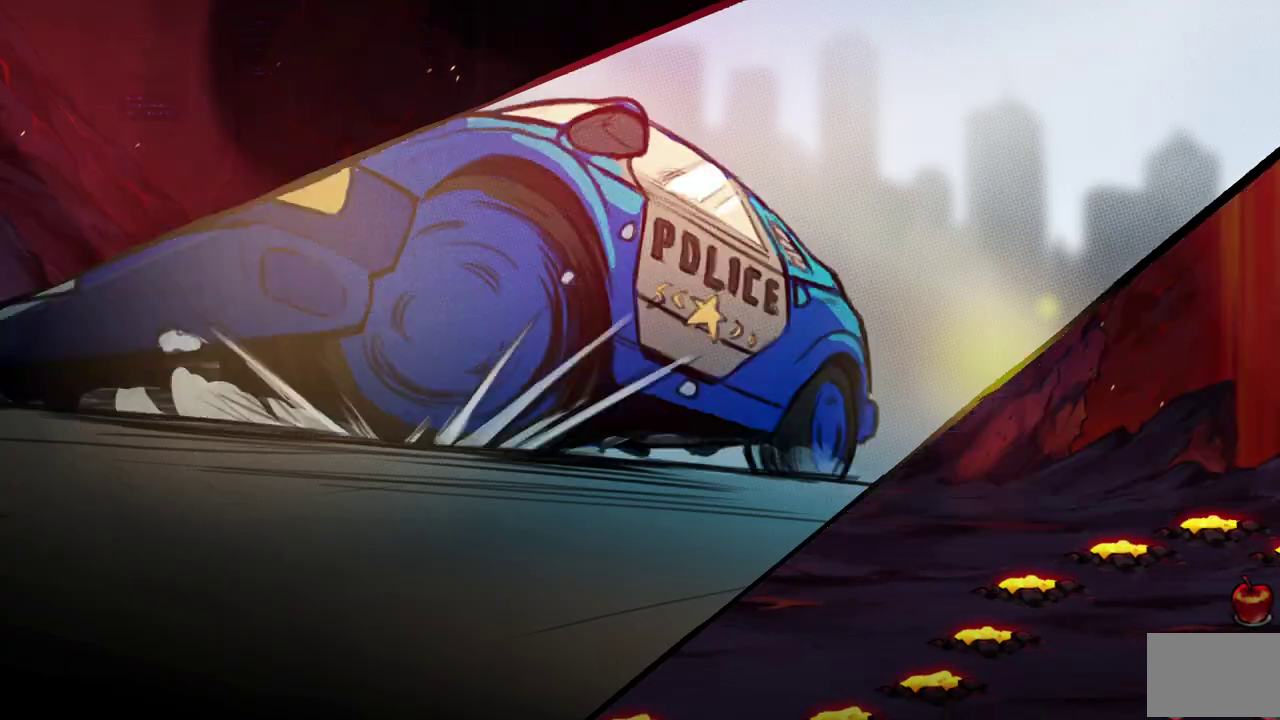
{"buttons": [], "events": []}
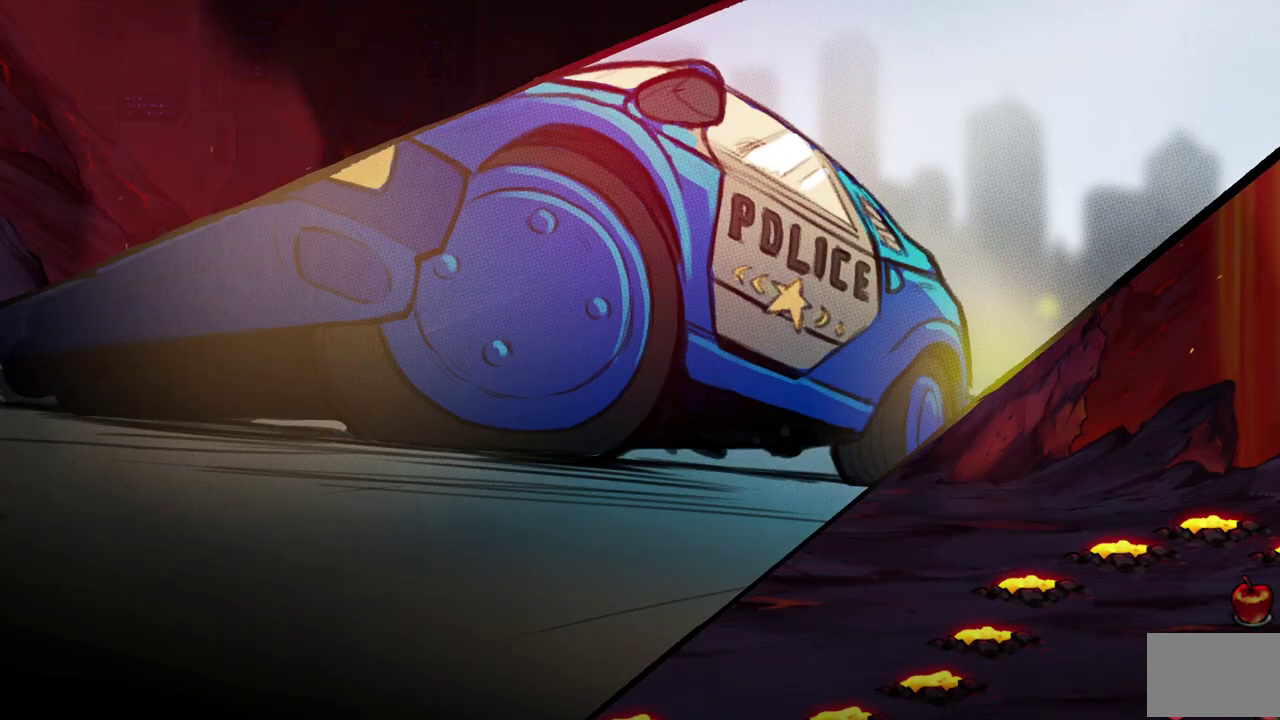
{"buttons": [], "events": []}